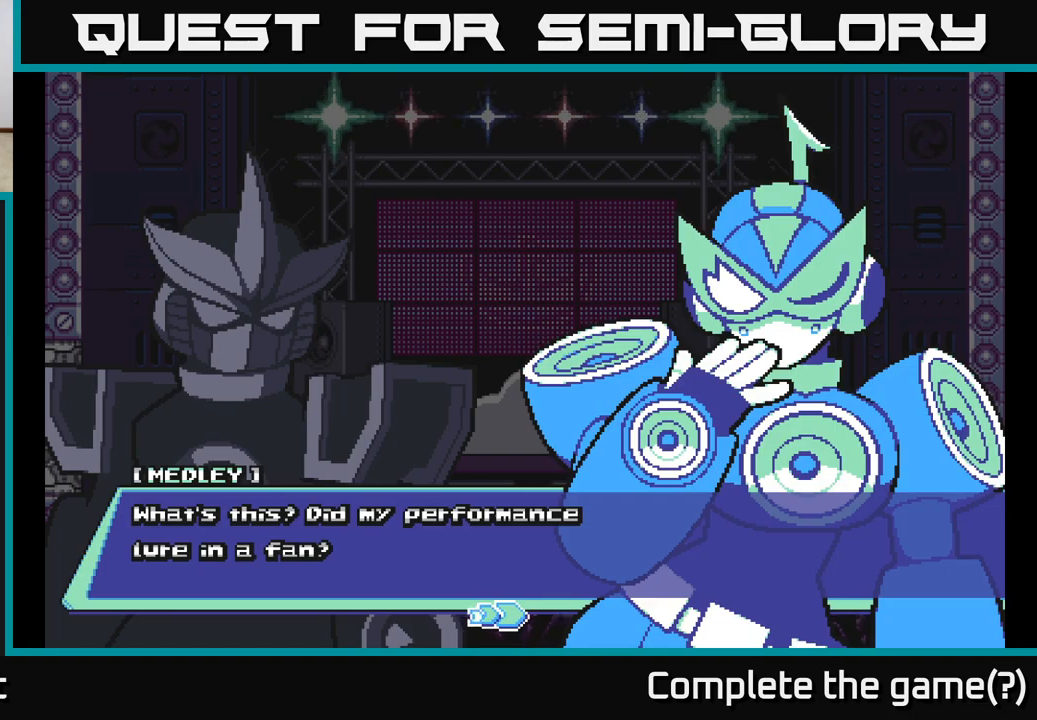
Gameplay with a controller (Xbox layout); each line is a JSON object with the inputs held at the frame after it. "events" lists button and stick changes between this image and that frame as [ms after this image, input, new state], when the widget could be followed in between.
{"buttons": ["A"], "left_stick": "center", "right_stick": "center", "events": [[483, "A", "down"]]}
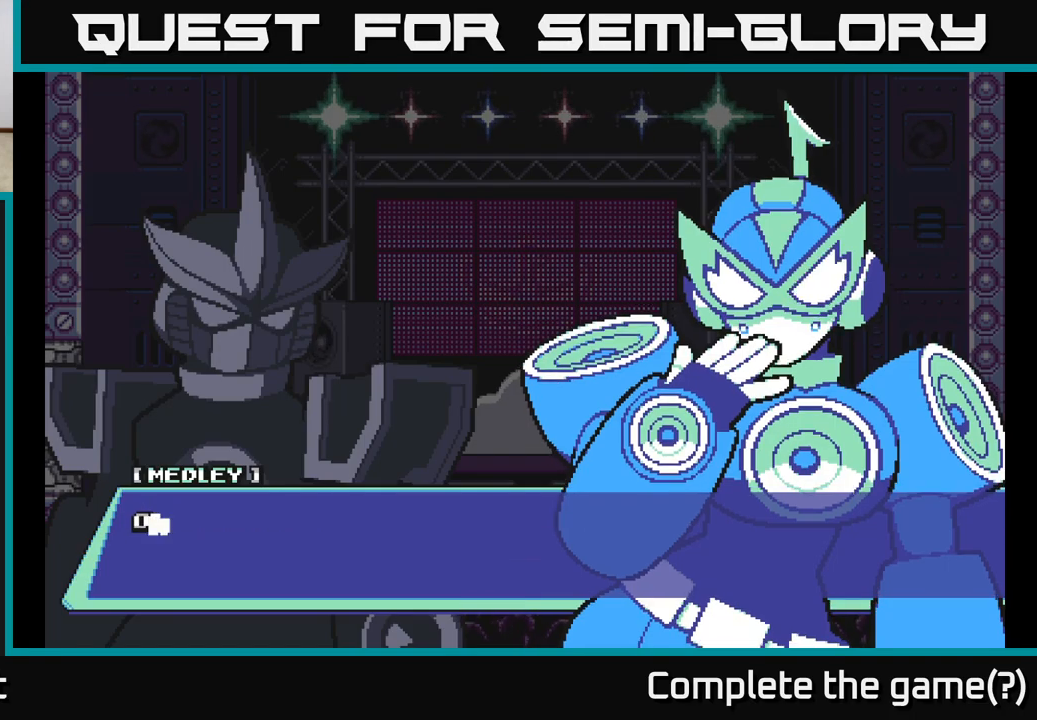
{"buttons": [], "left_stick": "center", "right_stick": "center", "events": [[167, "A", "up"]]}
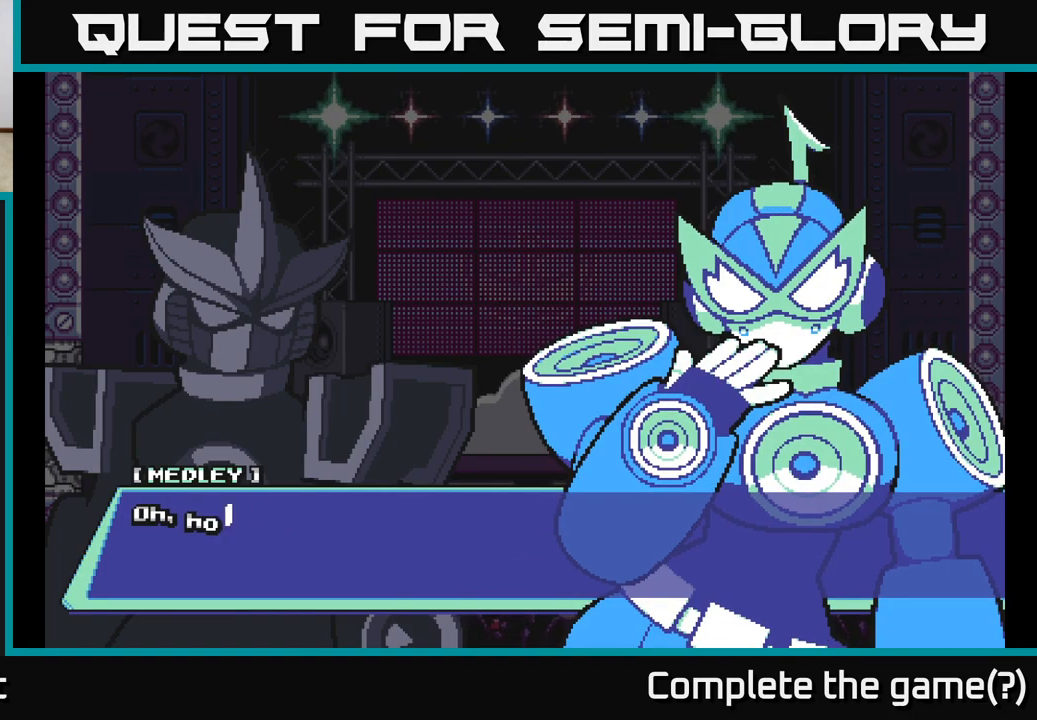
{"buttons": ["A"], "left_stick": "center", "right_stick": "center", "events": [[467, "A", "down"]]}
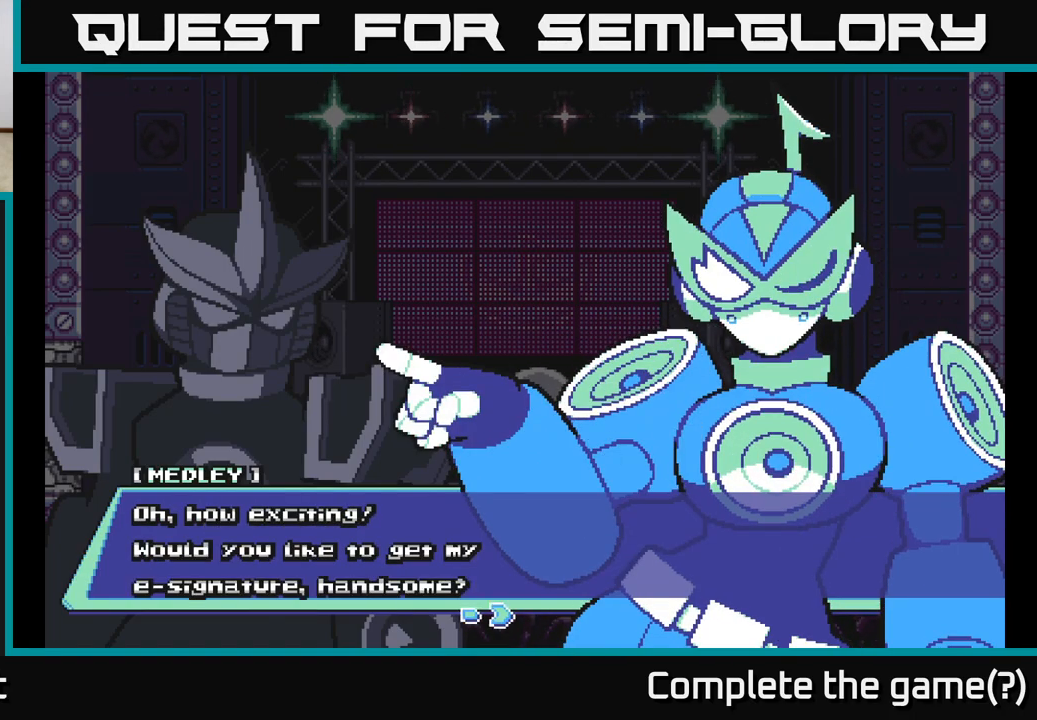
{"buttons": [], "left_stick": "center", "right_stick": "center", "events": [[183, "A", "up"]]}
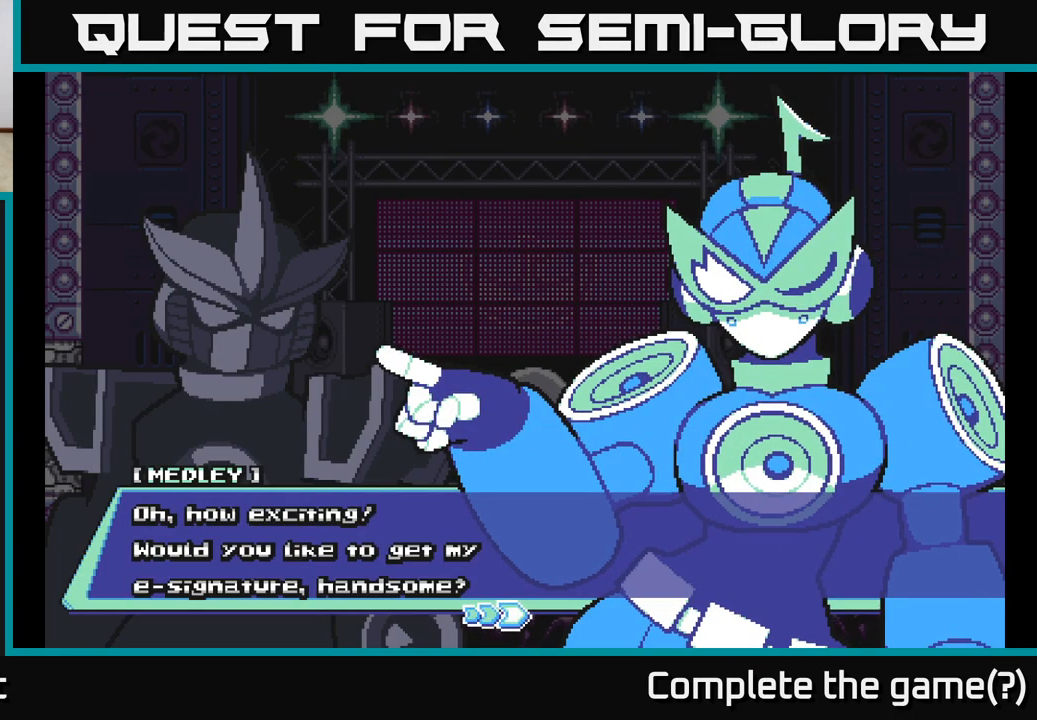
{"buttons": [], "left_stick": "center", "right_stick": "center", "events": []}
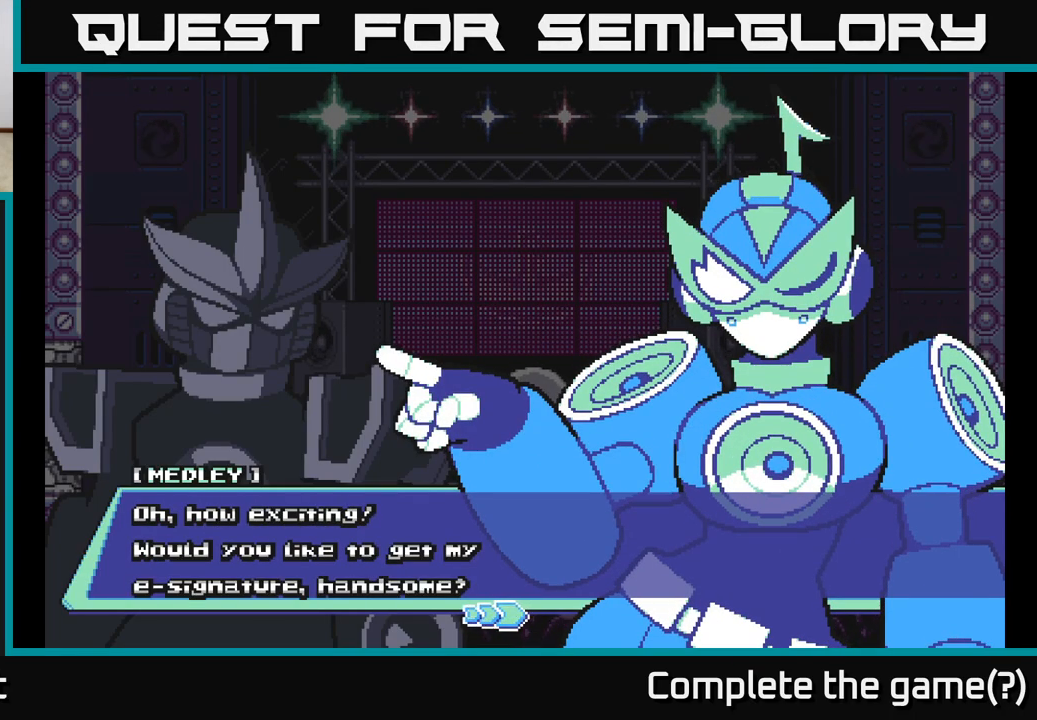
{"buttons": ["A"], "left_stick": "center", "right_stick": "center", "events": [[483, "A", "down"]]}
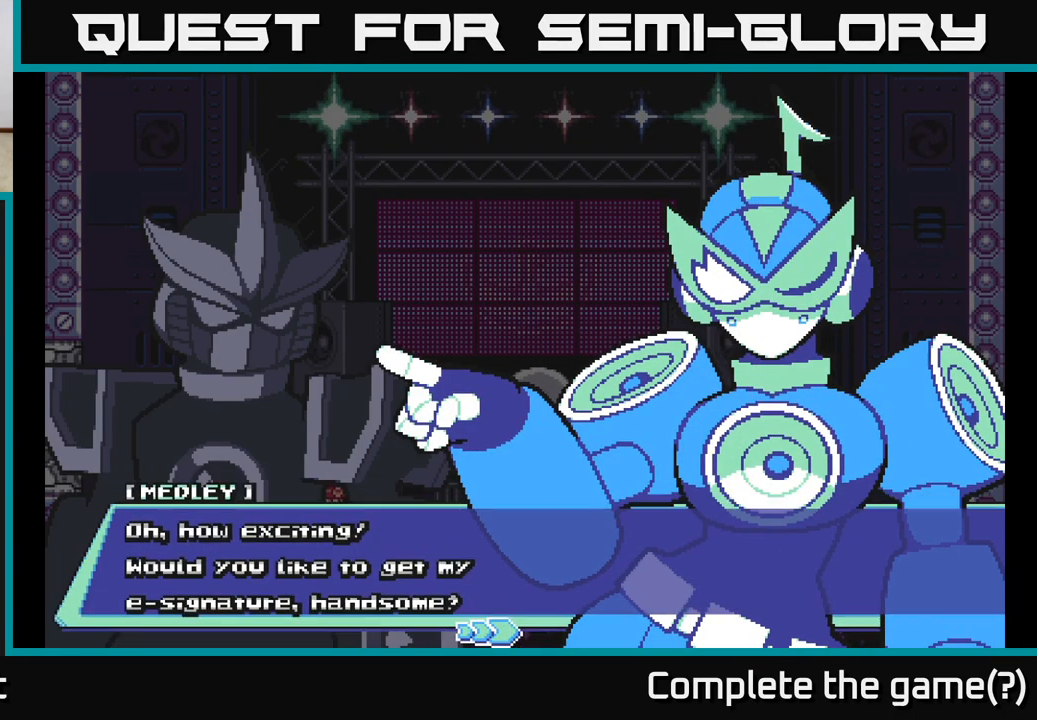
{"buttons": [], "left_stick": "center", "right_stick": "center", "events": [[250, "A", "up"]]}
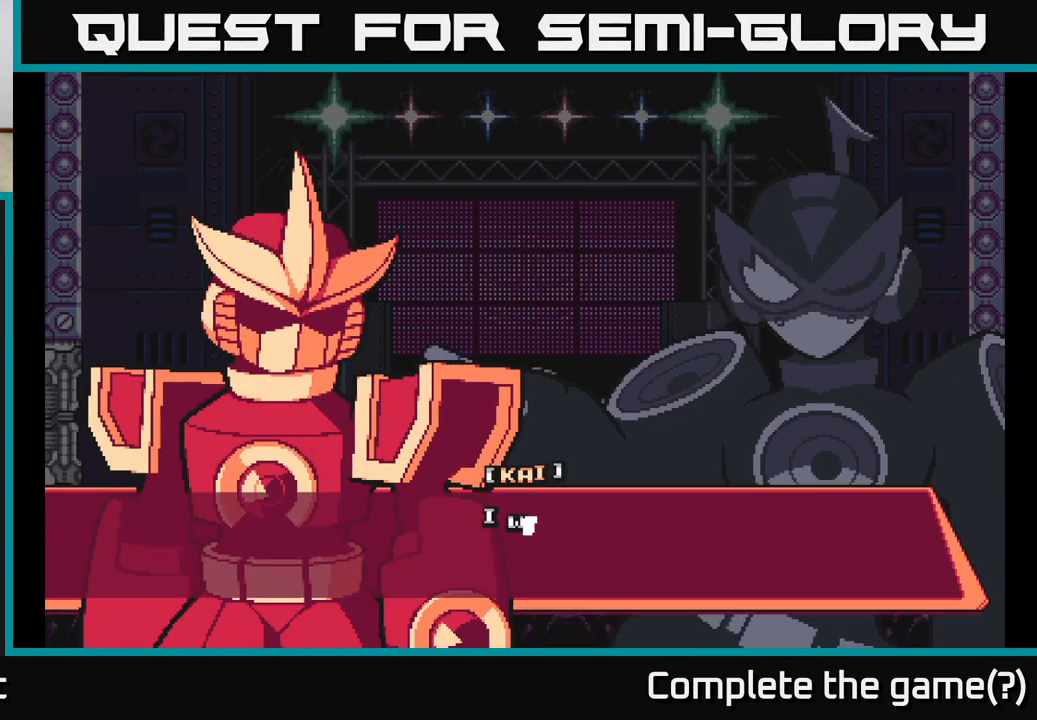
{"buttons": [], "left_stick": "center", "right_stick": "center", "events": []}
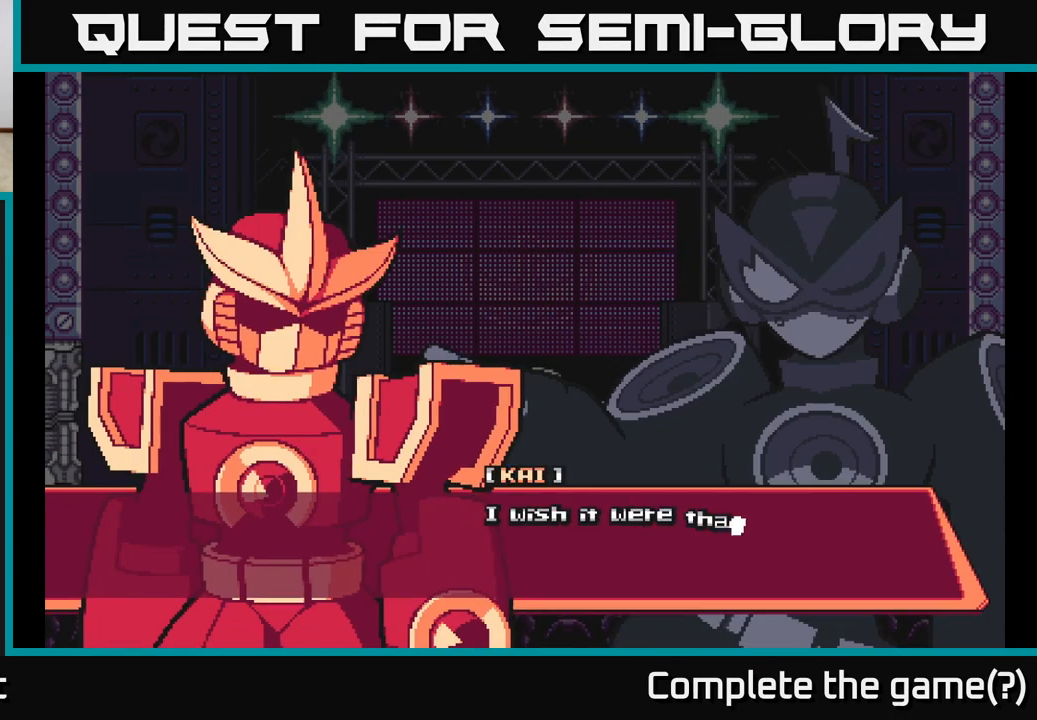
{"buttons": [], "left_stick": "center", "right_stick": "center", "events": []}
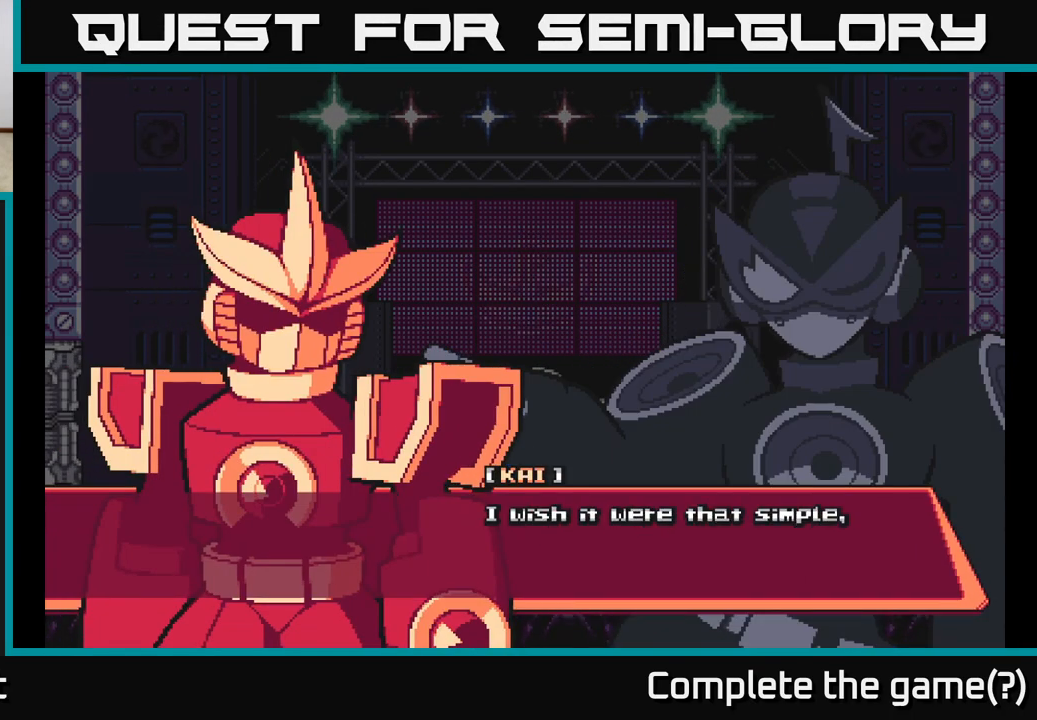
{"buttons": [], "left_stick": "center", "right_stick": "center", "events": []}
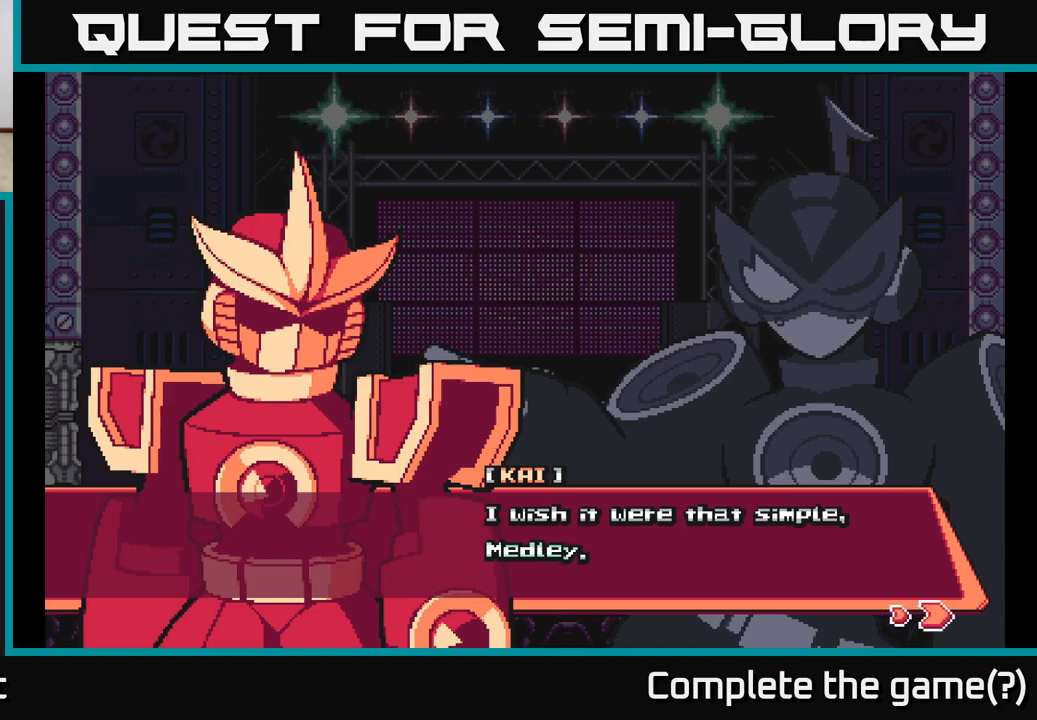
{"buttons": [], "left_stick": "center", "right_stick": "center", "events": []}
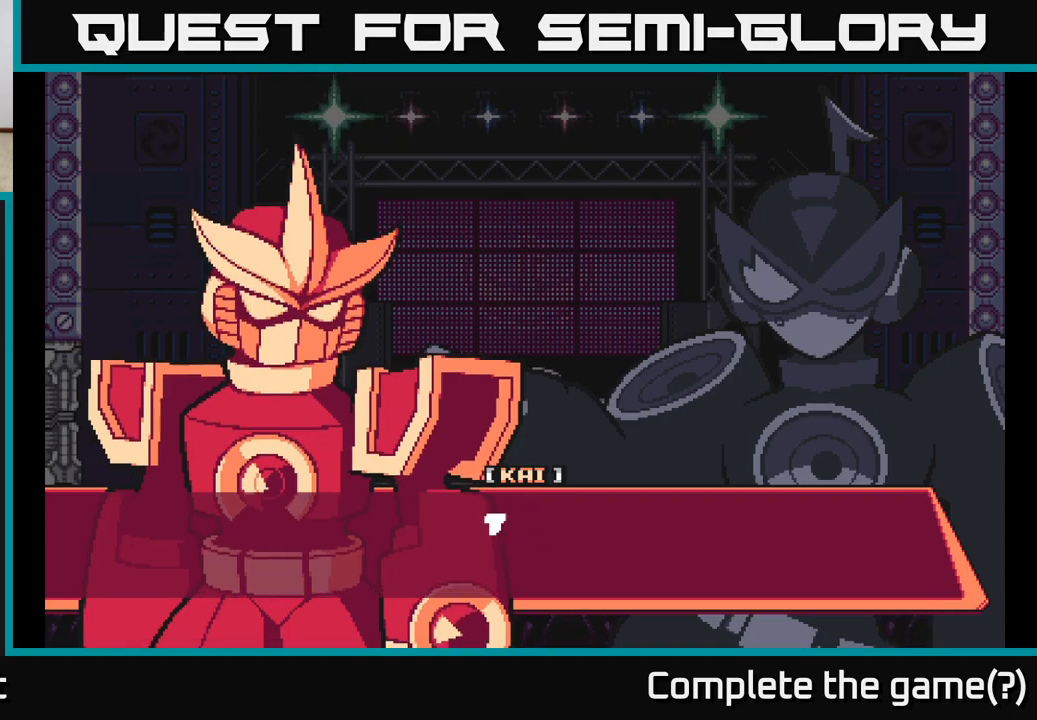
{"buttons": [], "left_stick": "center", "right_stick": "center", "events": [[17, "A", "down"], [350, "A", "up"]]}
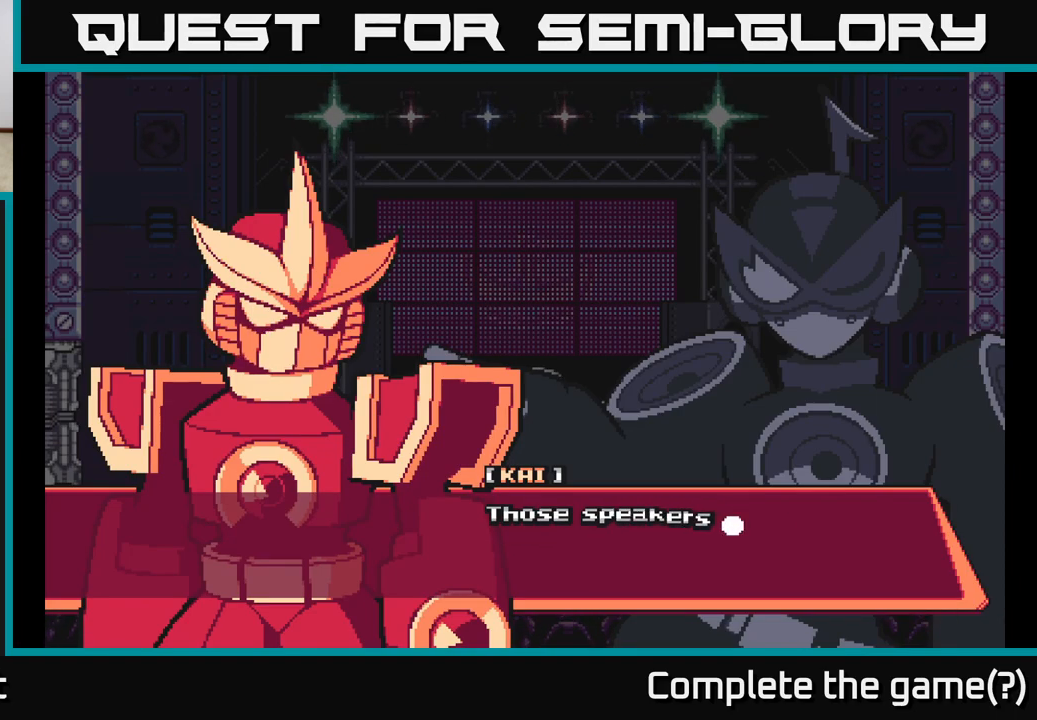
{"buttons": [], "left_stick": "center", "right_stick": "center", "events": []}
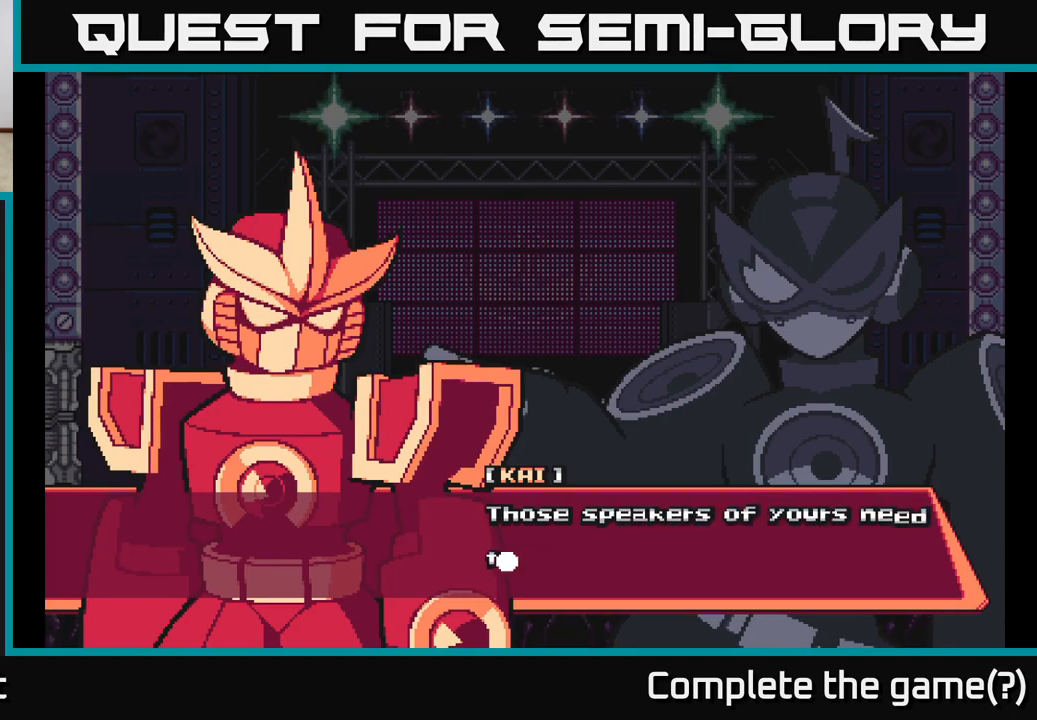
{"buttons": [], "left_stick": "center", "right_stick": "center", "events": []}
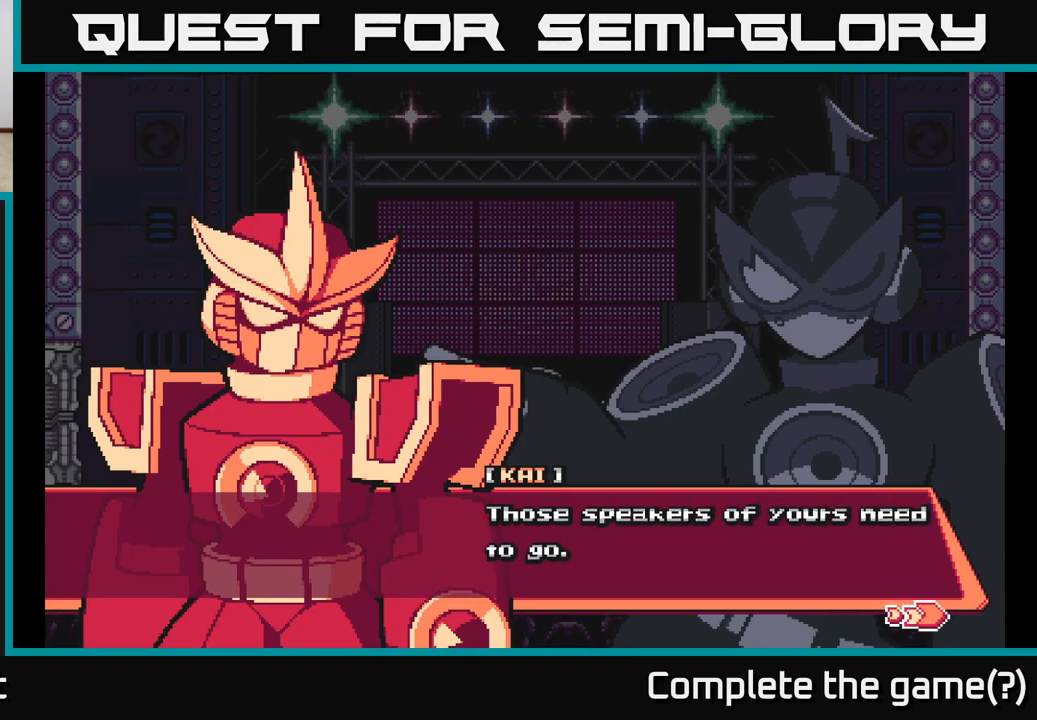
{"buttons": ["A"], "left_stick": "center", "right_stick": "center", "events": [[250, "A", "down"]]}
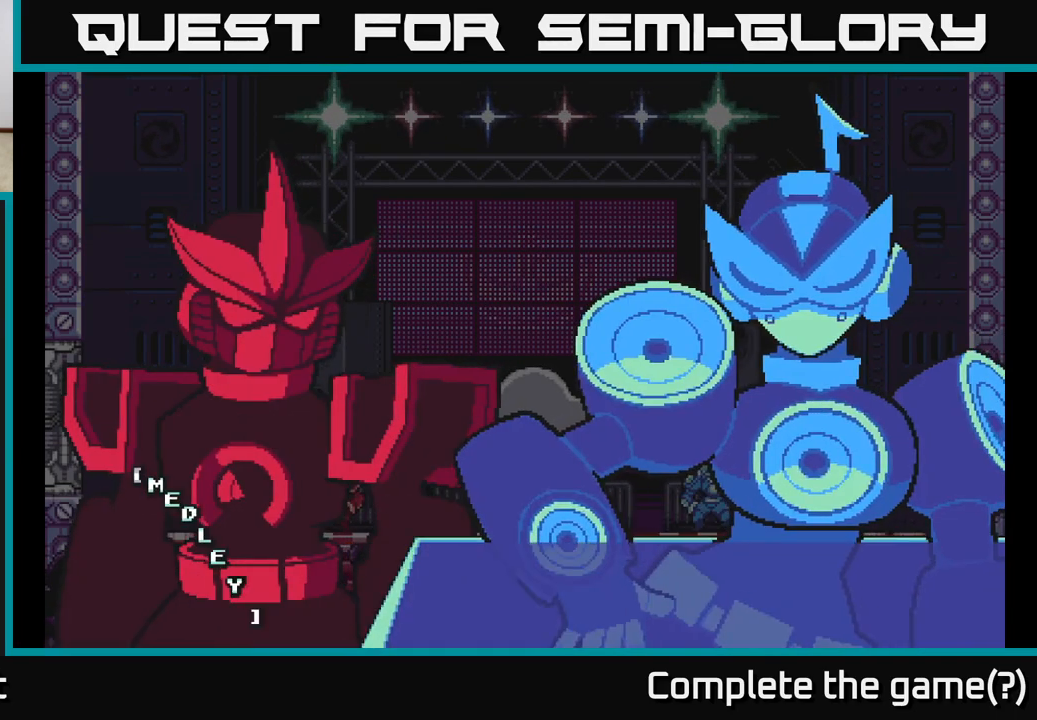
{"buttons": [], "left_stick": "center", "right_stick": "center", "events": [[150, "A", "up"]]}
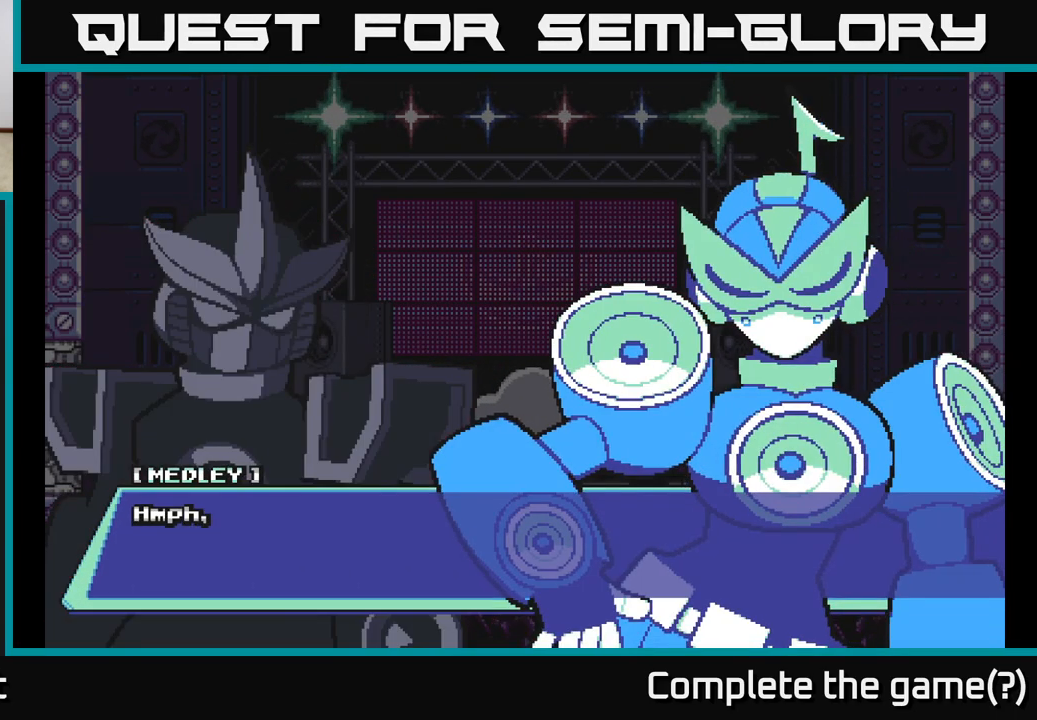
{"buttons": [], "left_stick": "center", "right_stick": "center", "events": []}
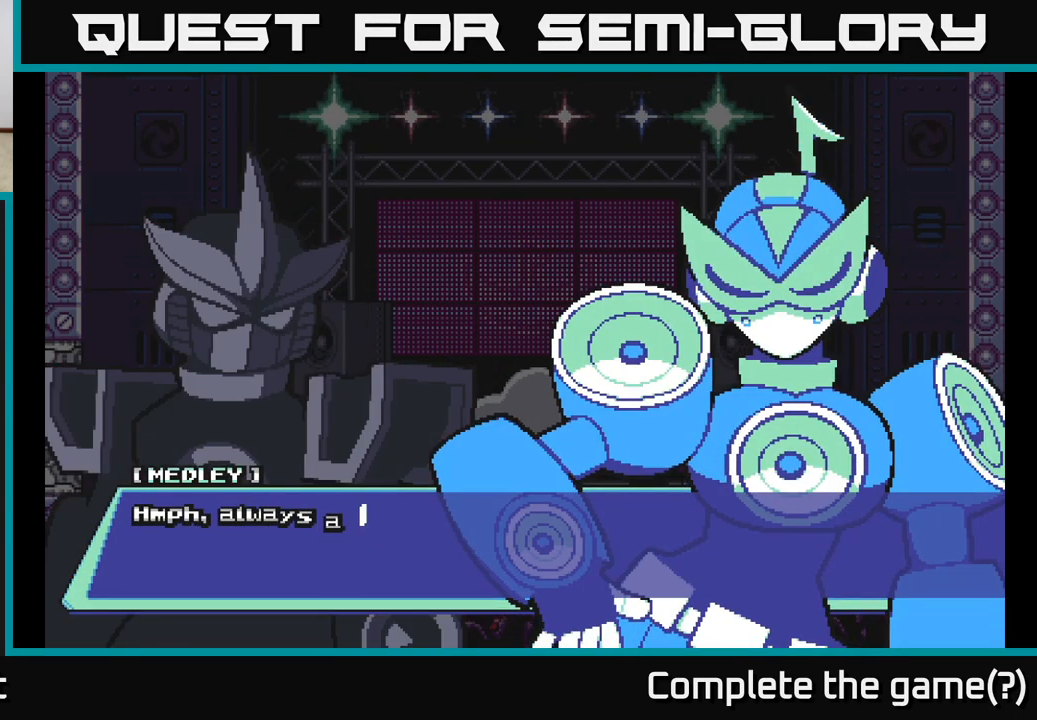
{"buttons": [], "left_stick": "center", "right_stick": "center", "events": []}
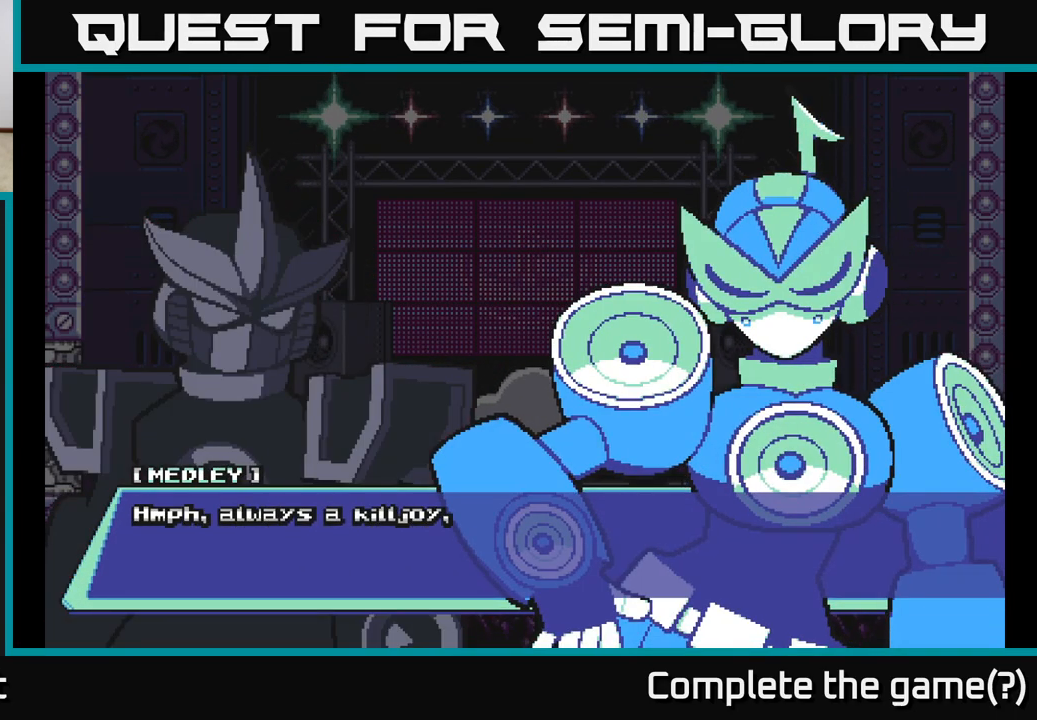
{"buttons": [], "left_stick": "center", "right_stick": "center", "events": []}
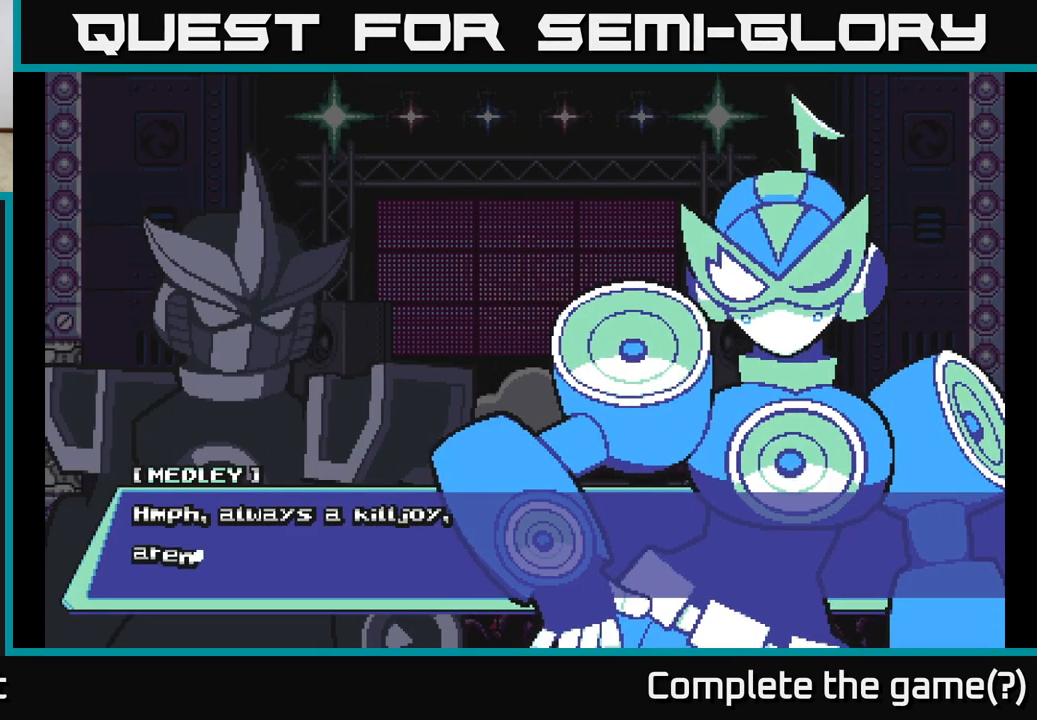
{"buttons": [], "left_stick": "center", "right_stick": "center", "events": []}
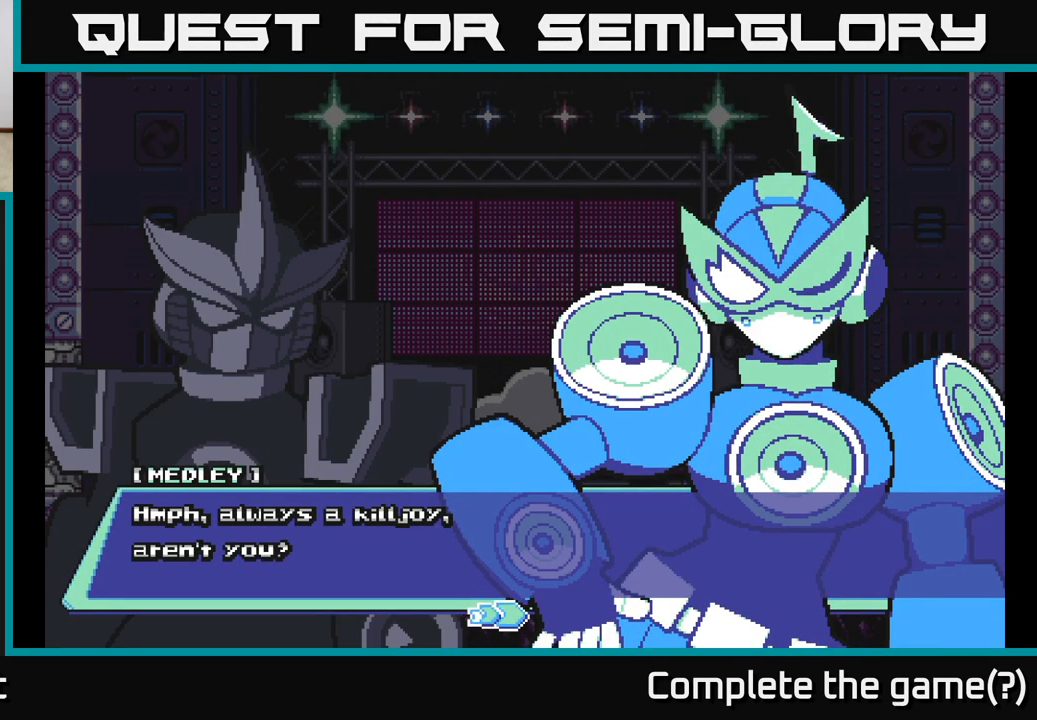
{"buttons": ["A"], "left_stick": "center", "right_stick": "center", "events": [[300, "A", "down"]]}
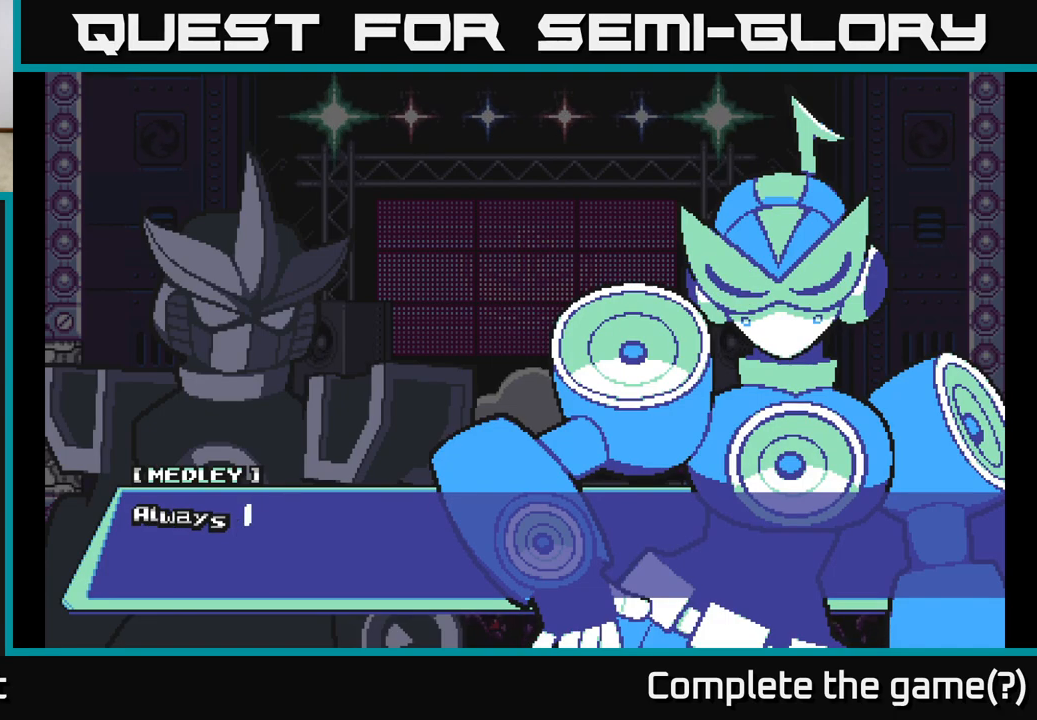
{"buttons": [], "left_stick": "center", "right_stick": "center", "events": [[350, "A", "up"]]}
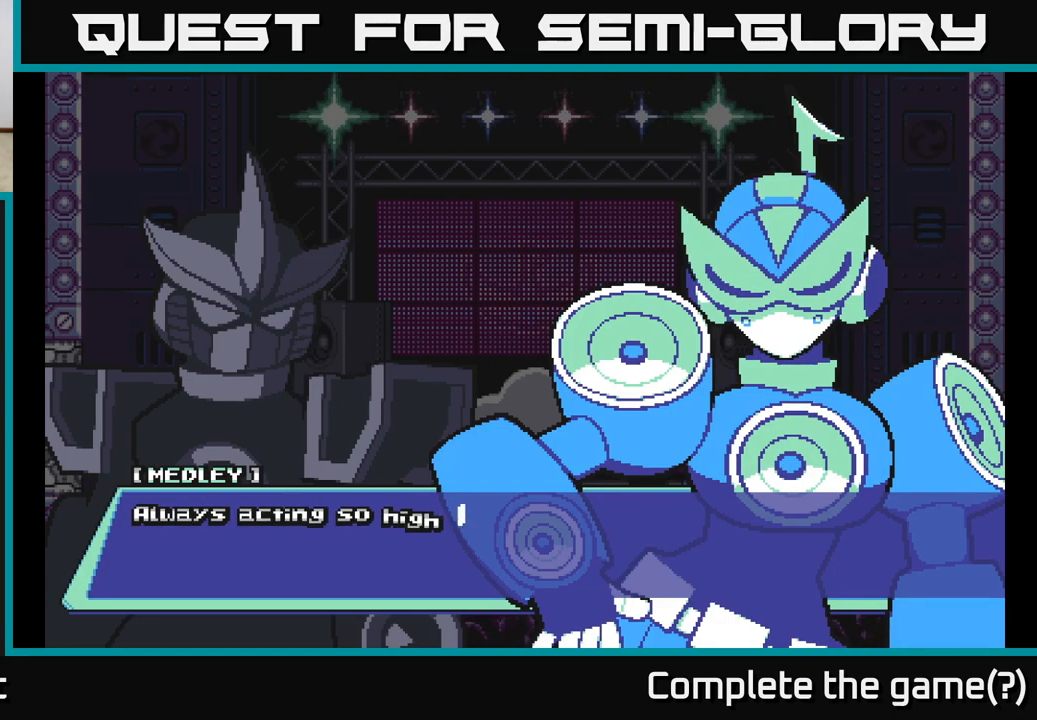
{"buttons": [], "left_stick": "center", "right_stick": "center", "events": []}
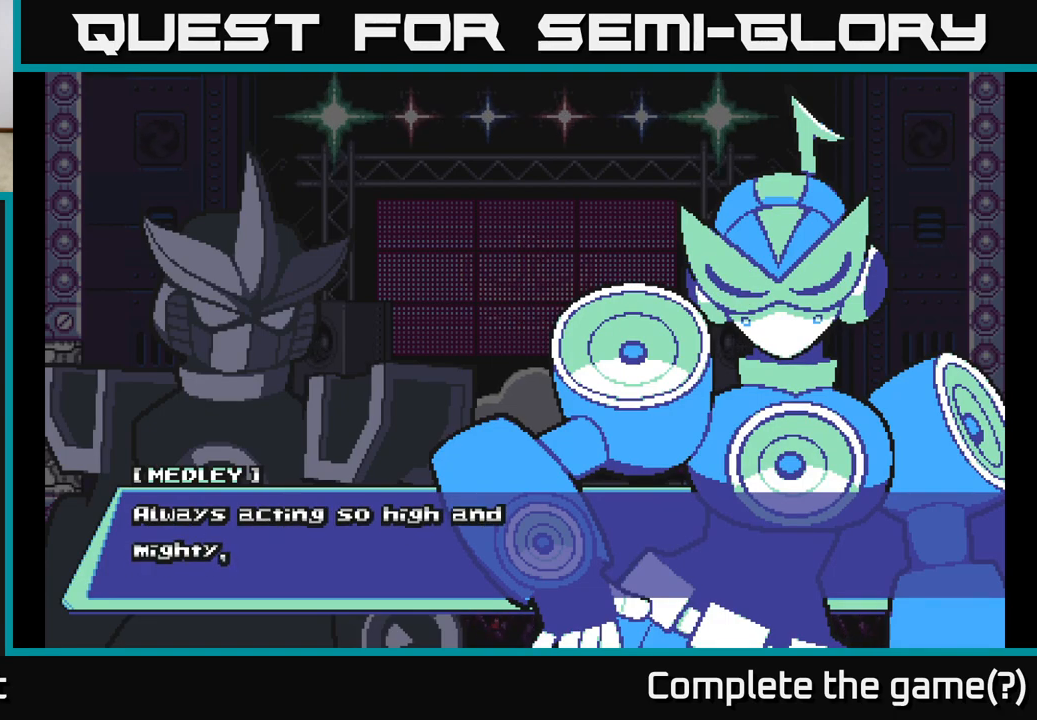
{"buttons": [], "left_stick": "center", "right_stick": "center", "events": []}
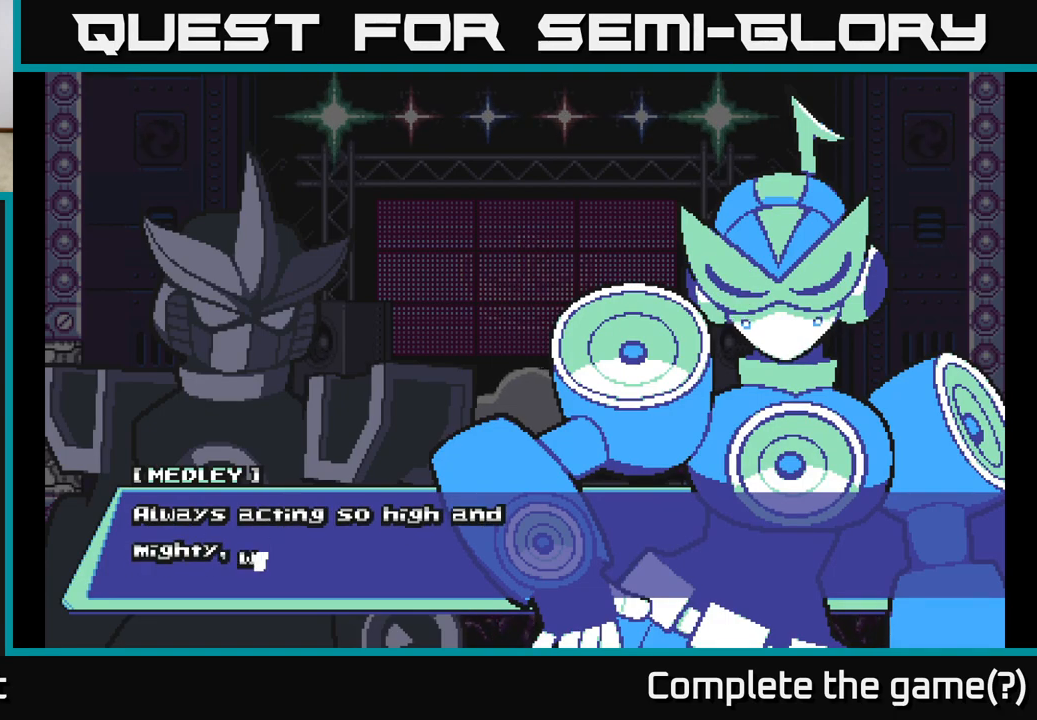
{"buttons": [], "left_stick": "center", "right_stick": "center", "events": []}
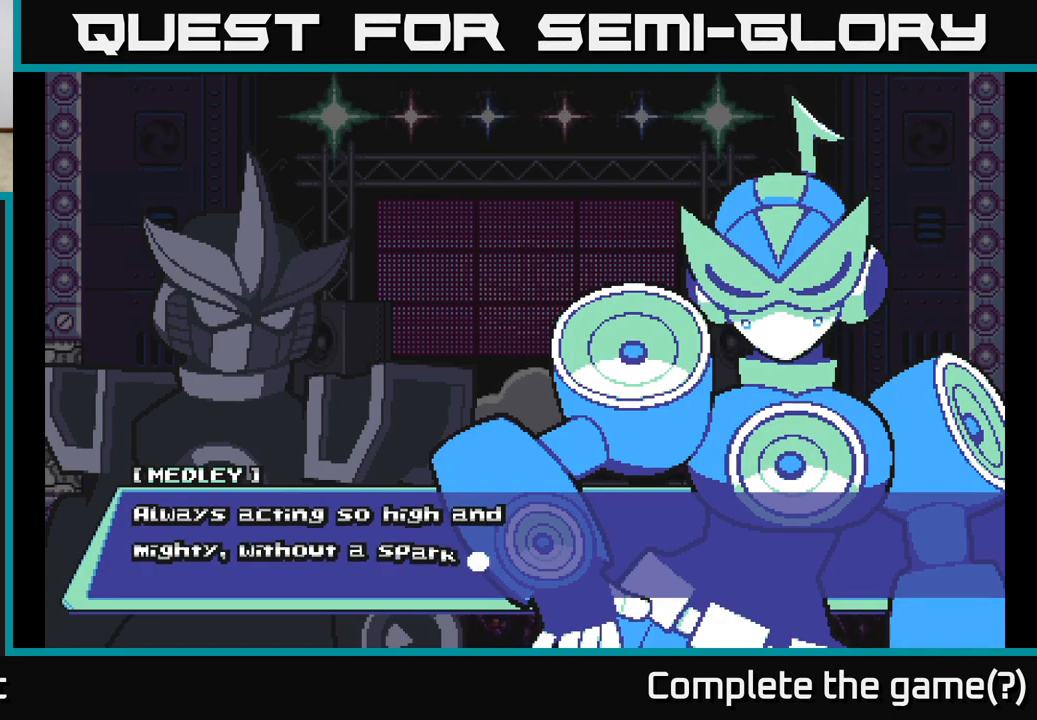
{"buttons": [], "left_stick": "center", "right_stick": "center", "events": []}
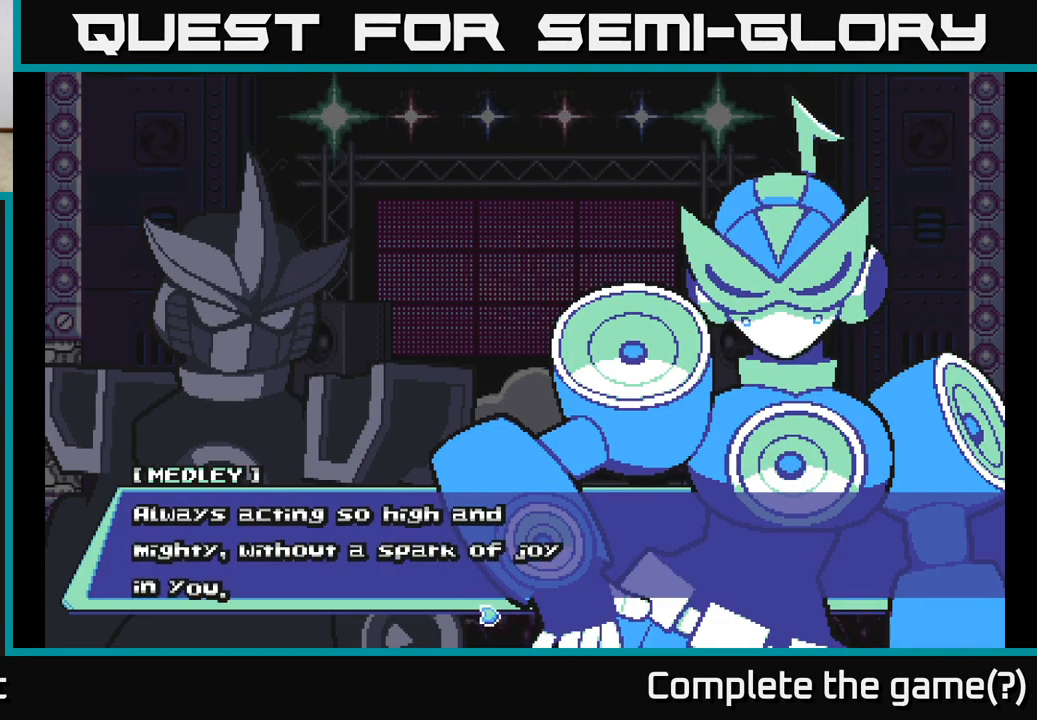
{"buttons": ["A"], "left_stick": "center", "right_stick": "center", "events": [[417, "A", "down"]]}